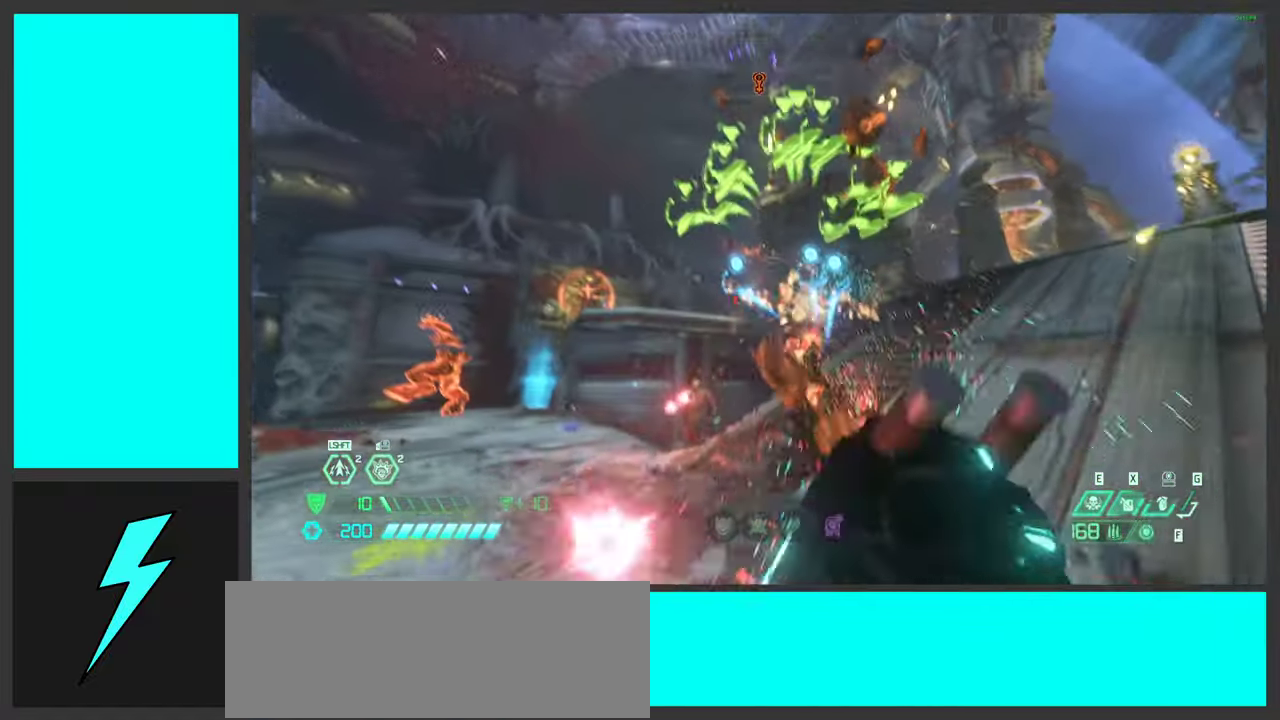
Gameplay with keyboard and mouse; each line is a JSON object with the keys and mouse buttons held at the frame after it. "events" lists presses ("down") and releases ("up") of ".", "/", "0", "1", "2", "3", "4", "5", "6", "7", "8", "9", "a", "alt_l", "alt_r", "b", "c", "caps_lock", "comma", "ctrl", "d", "e", "equals", "f", "g", "h", "i", "j", "k", "l", "lbracket", "m", "minus", "n", "o", "p", "q", "quote", "r", "rbracket", "s", "semicolon", "shift", "space", "super_l", "super_r", "t", "tab", "tilde", "u", "v", "w", "x", "y", "z", "mouse_left", "mouse_wheel", "mouse_right", "mouse_mb4" and "mouse_mb5" between this image and that frame as [ms after this image, input, new state], when the widget could be followed in between. "mouse_left", "mouse_wheel", "mouse_right", "mouse_mb4", "mouse_mb5" = the "left", "wheel", "right", "mb4", "mb5" buttons of the "mouse" list. No other keys are recorded. "wheel" means that the mouse wheel is clicked or scrolled. Mouse movement is not recorded.
{"keys": ["d", "w"], "mouse": ["right"], "events": [[100, "mouse_right", "down"], [183, "ctrl", "up"], [250, "w", "down"], [383, "a", "up"], [450, "d", "down"]]}
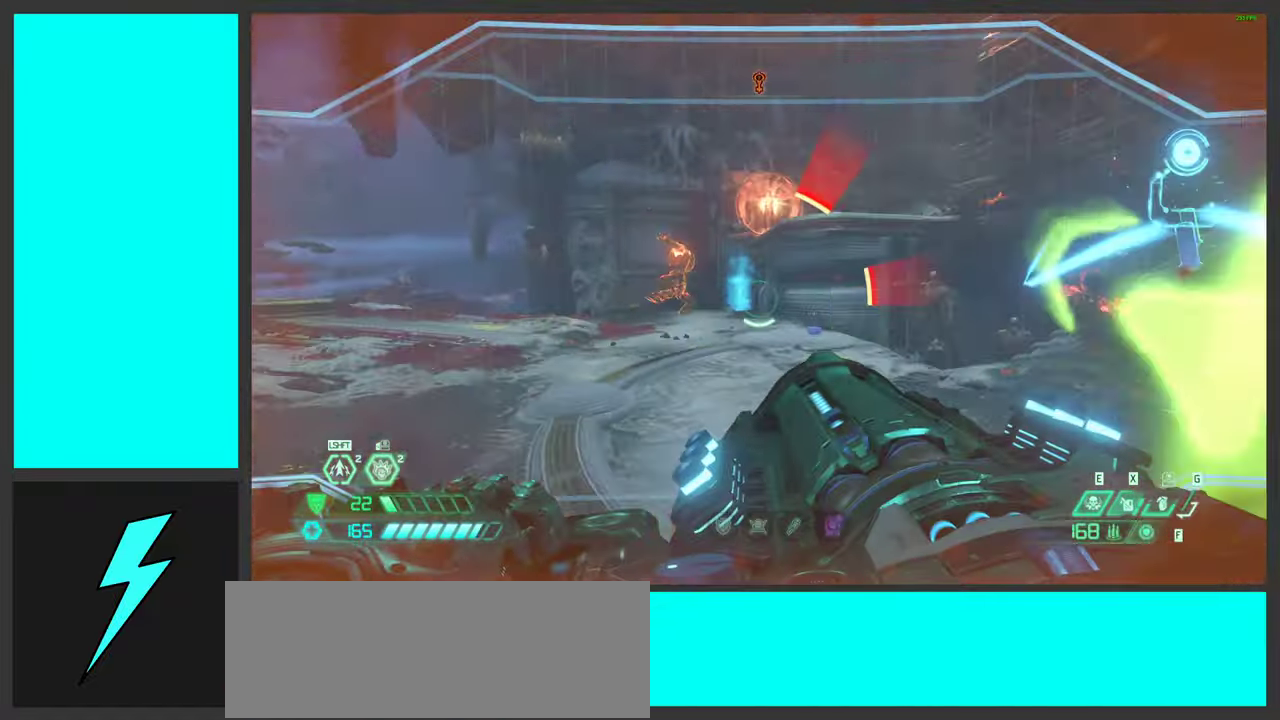
{"keys": ["shift", "w"], "mouse": ["right"], "events": [[17, "w", "up"], [84, "w", "down"], [150, "space", "down"], [284, "space", "up"], [300, "d", "up"], [400, "shift", "down"]]}
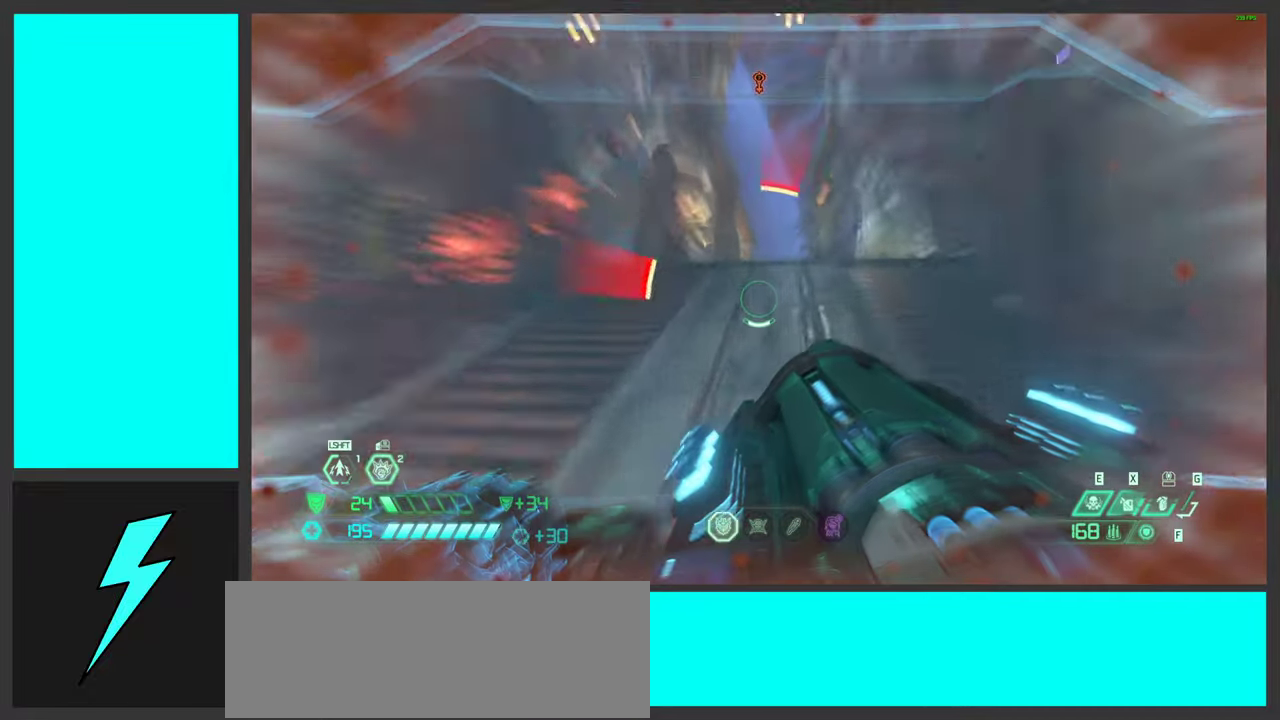
{"keys": ["w"], "mouse": ["right"], "events": [[67, "shift", "up"], [334, "space", "down"], [484, "space", "up"]]}
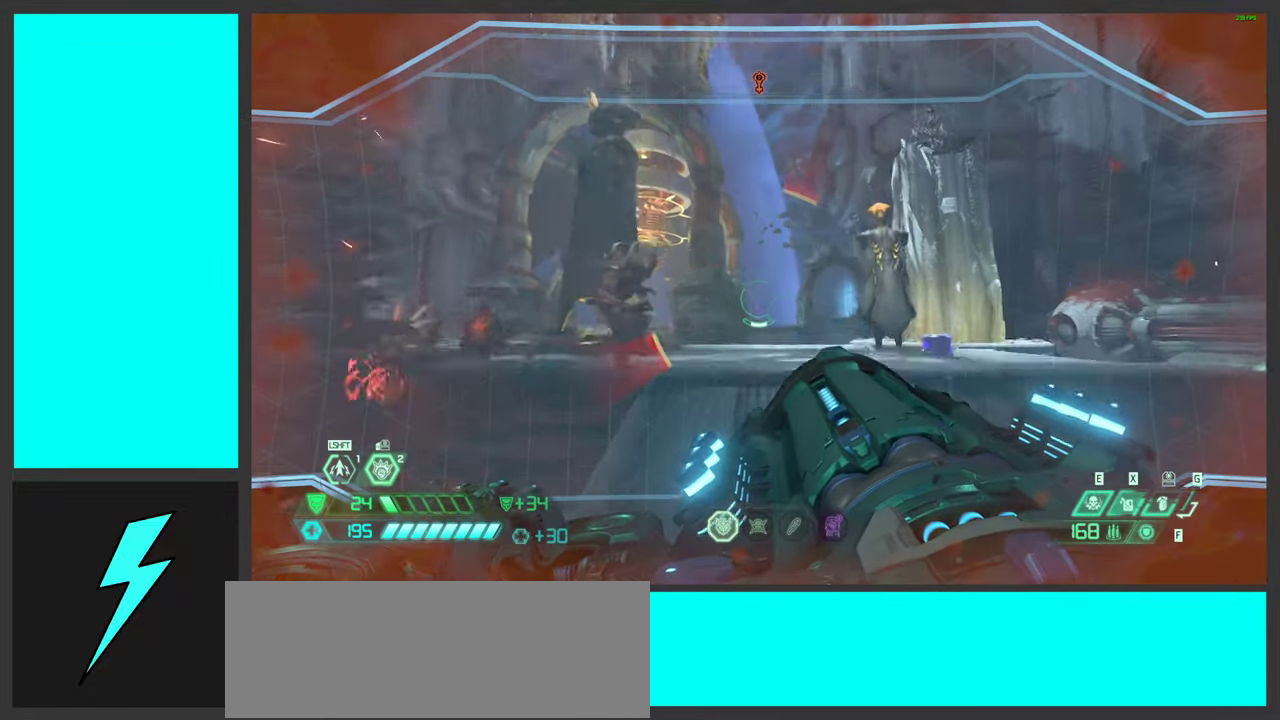
{"keys": ["d", "w"], "mouse": [], "events": [[284, "d", "down"], [350, "mouse_right", "up"], [367, "mouse_mb5", "down"], [500, "mouse_mb5", "up"]]}
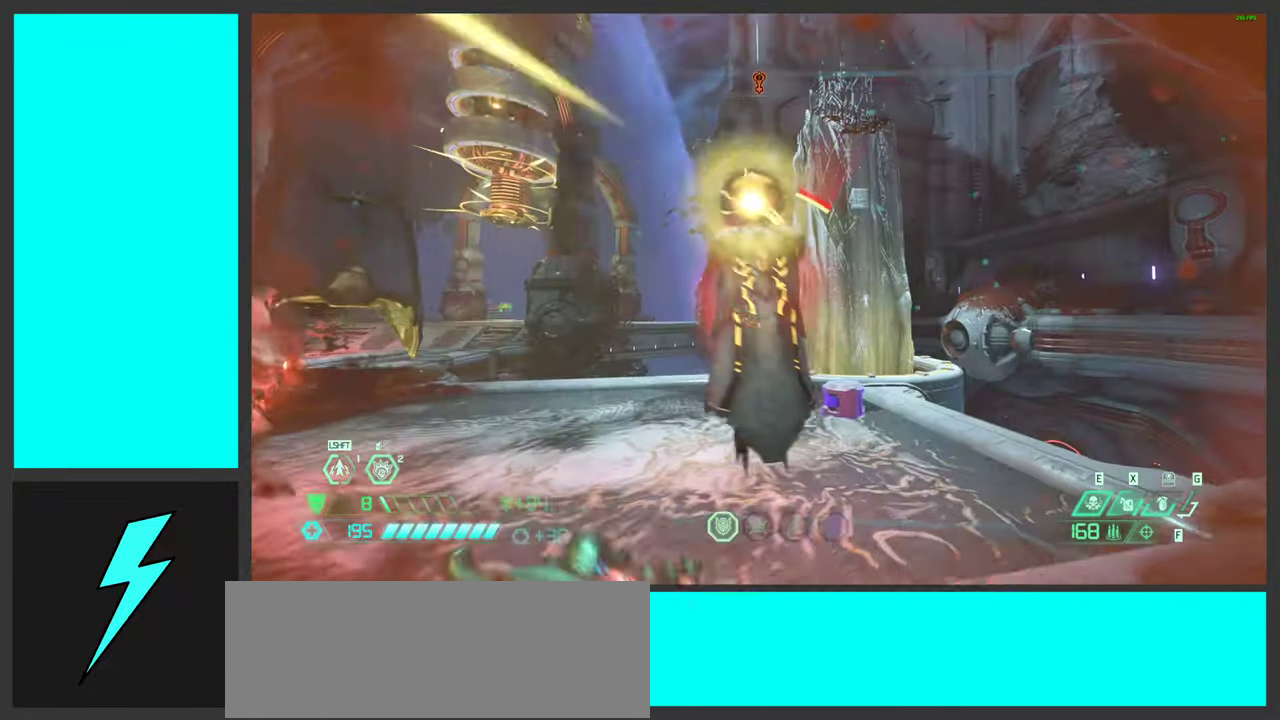
{"keys": ["d"], "mouse": [], "events": [[134, "mouse_right", "down"], [167, "w", "up"], [184, "mouse_left", "down"], [284, "1", "down"], [317, "mouse_right", "up"], [334, "mouse_left", "up"], [367, "1", "up"]]}
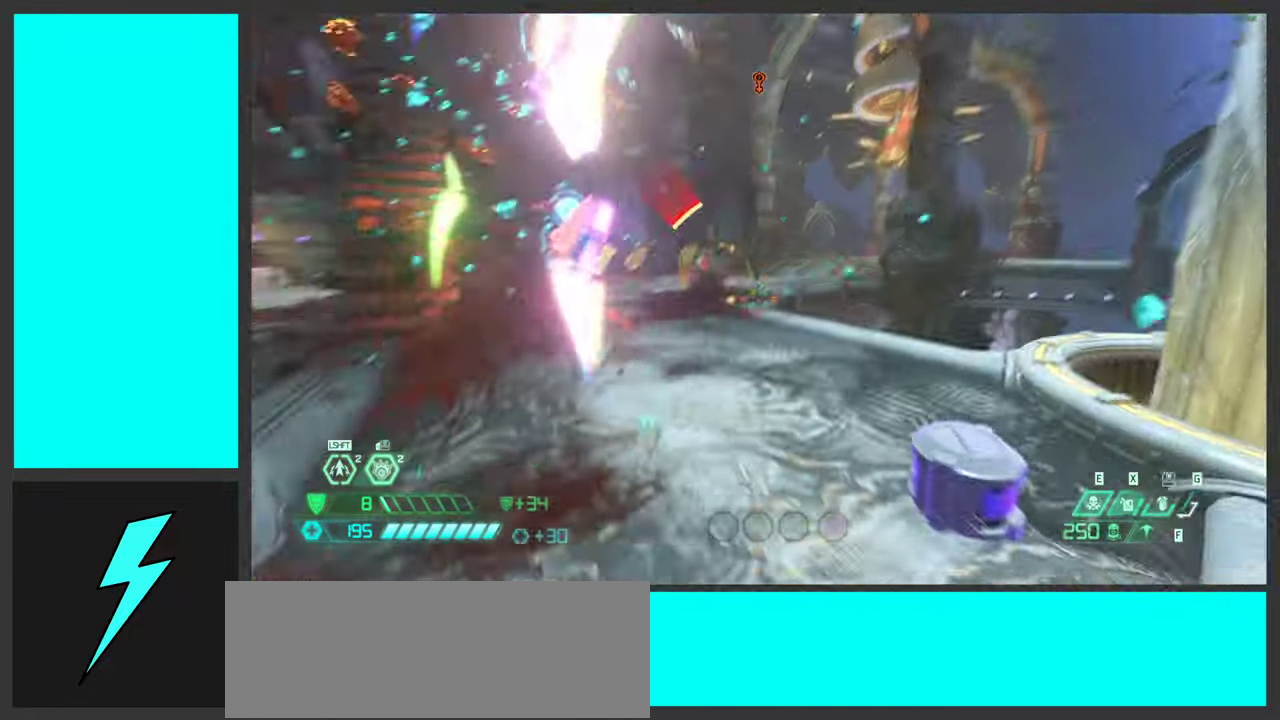
{"keys": ["w"], "mouse": [], "events": [[50, "w", "down"], [200, "d", "up"], [284, "space", "down"], [434, "space", "up"]]}
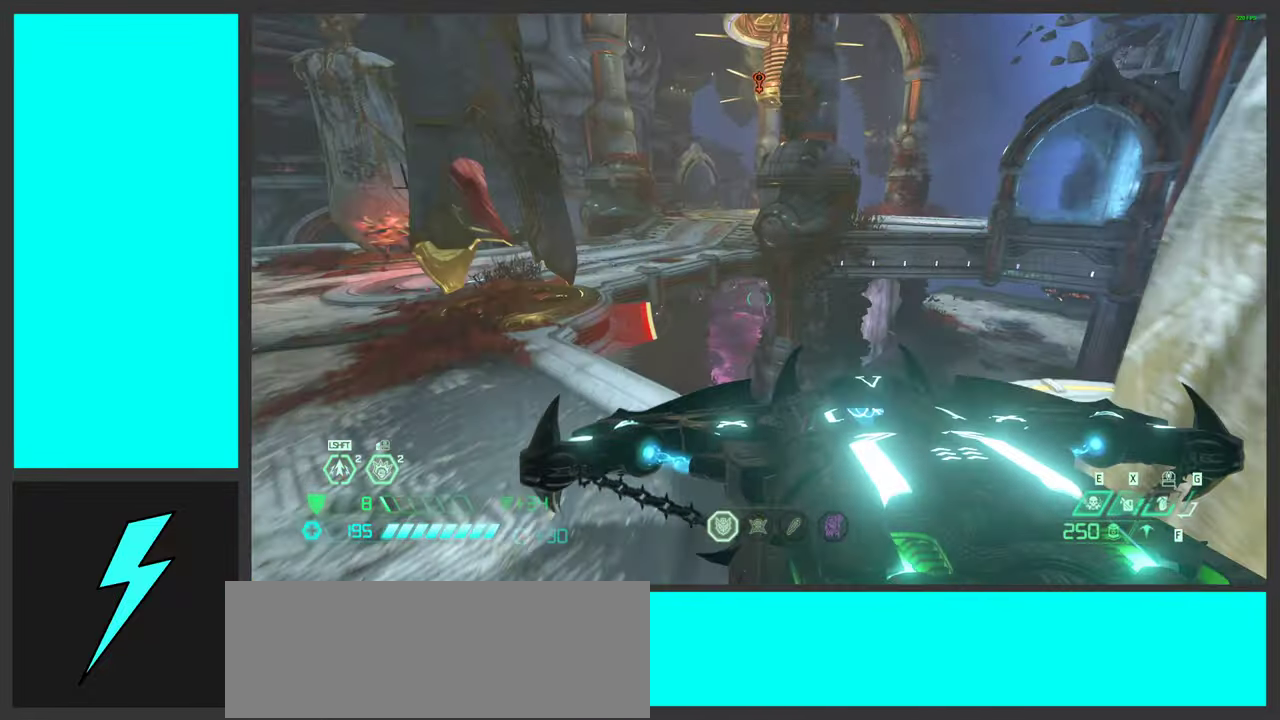
{"keys": ["w"], "mouse": [], "events": [[50, "space", "down"], [217, "space", "up"], [317, "shift", "down"], [434, "shift", "up"]]}
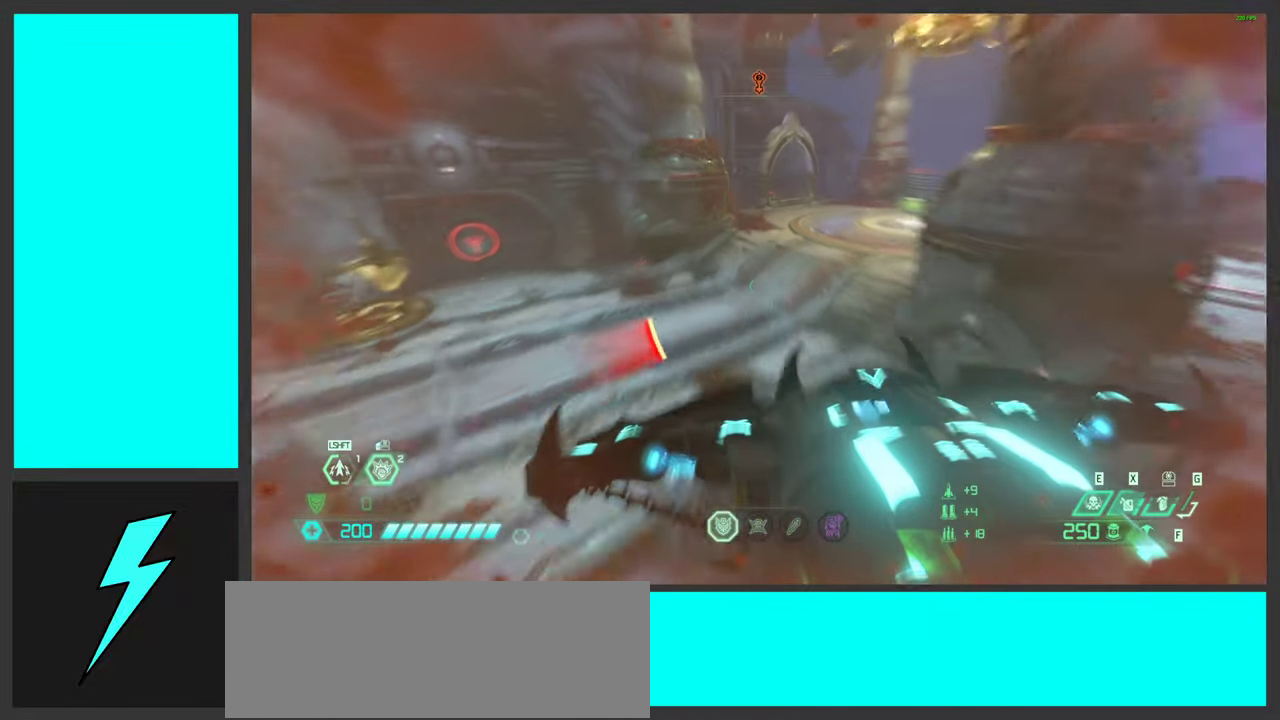
{"keys": ["w"], "mouse": [], "events": [[17, "shift", "down"], [184, "shift", "up"]]}
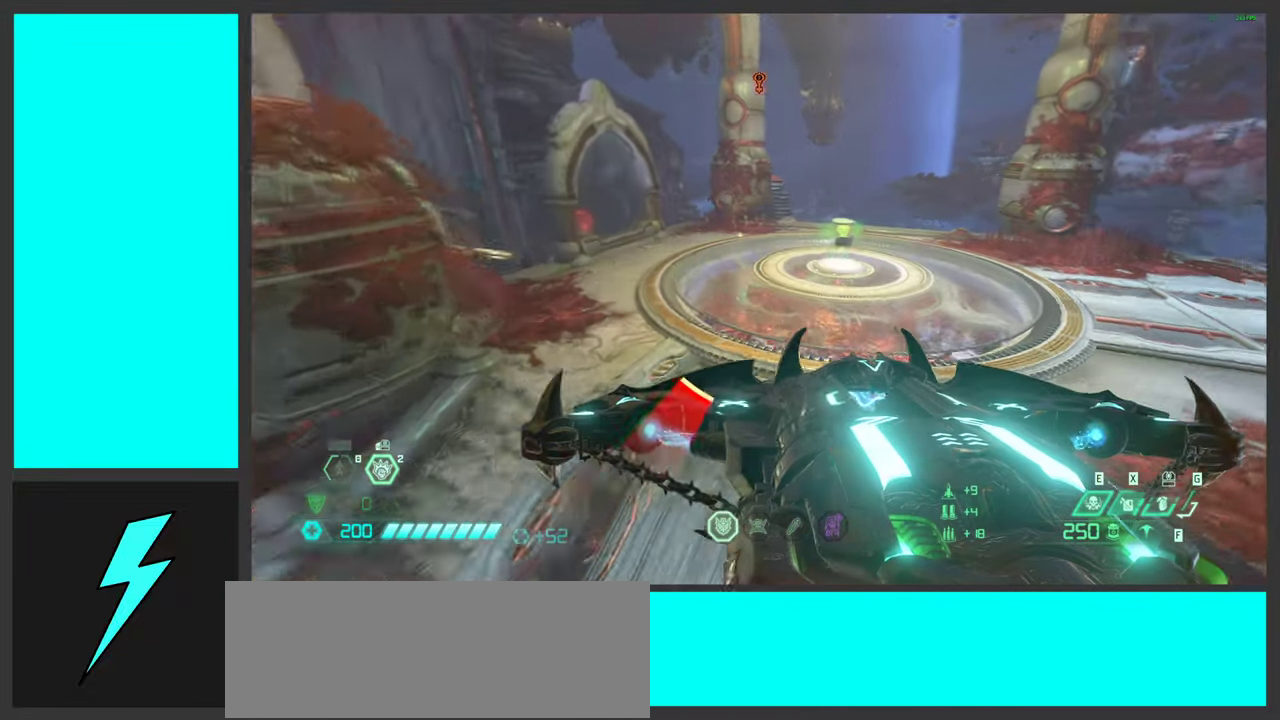
{"keys": ["w"], "mouse": [], "events": []}
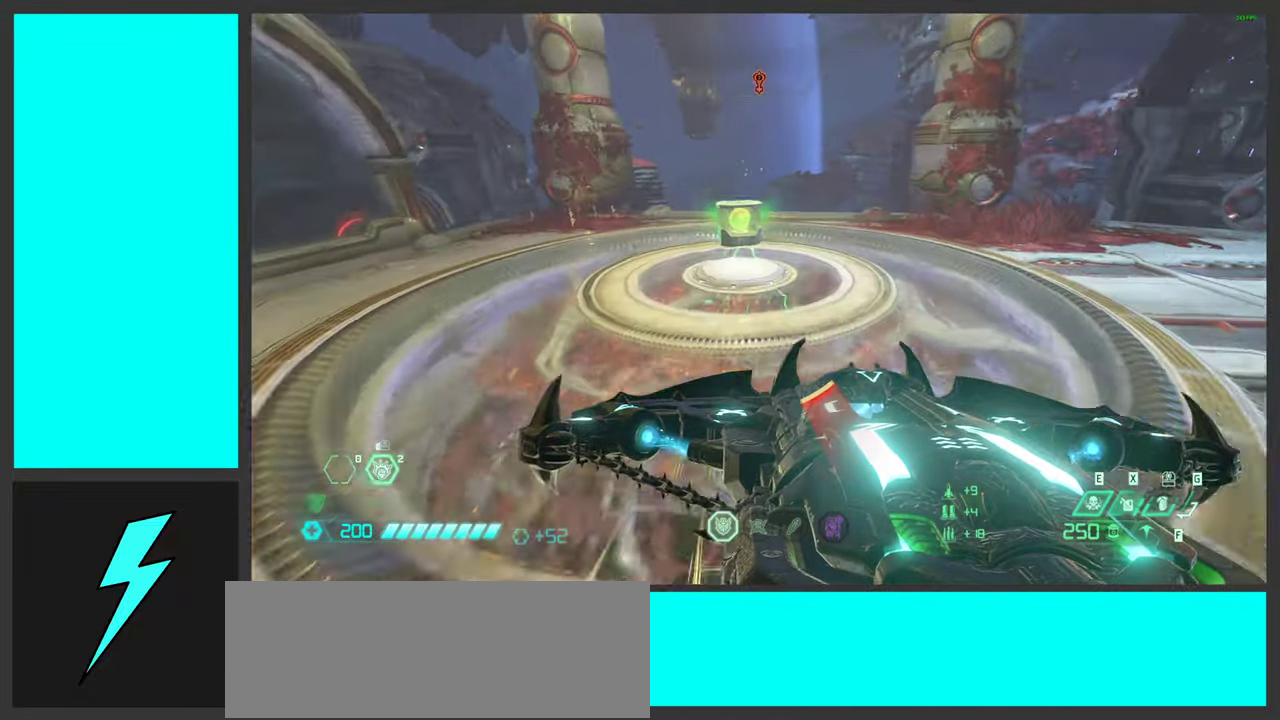
{"keys": ["w"], "mouse": [], "events": [[134, "shift", "down"], [317, "shift", "up"]]}
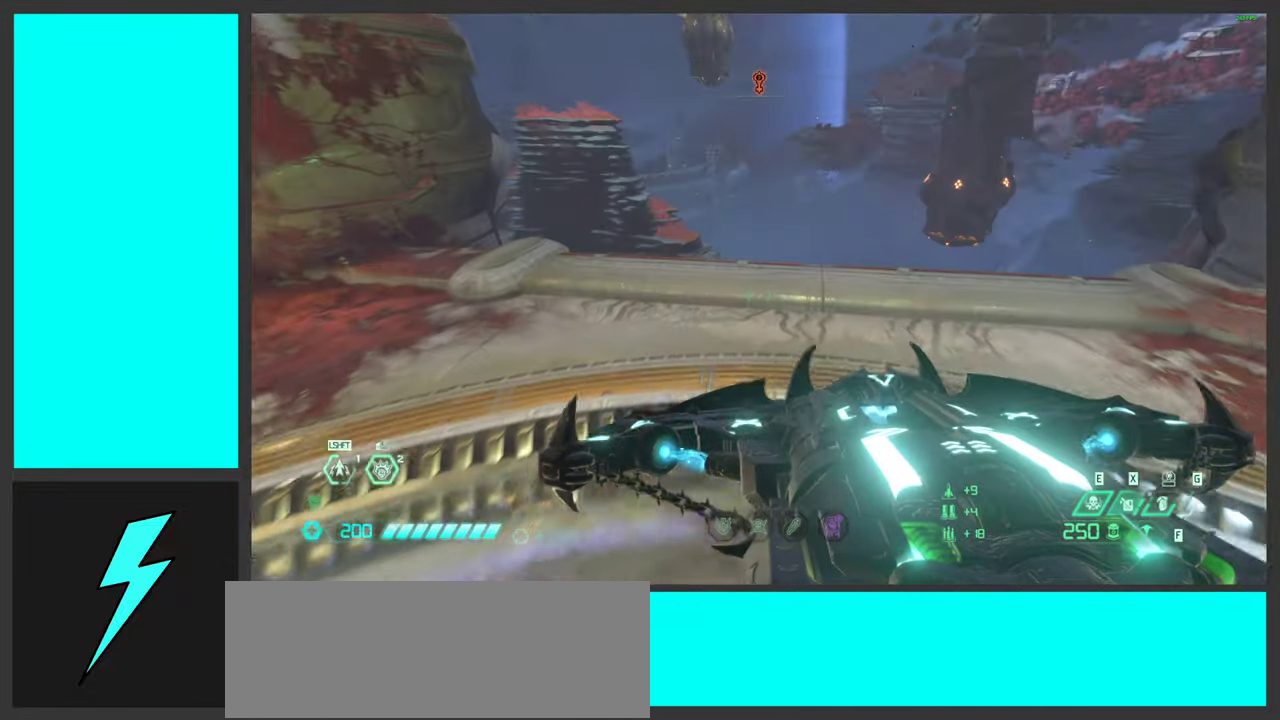
{"keys": ["space", "w"], "mouse": [], "events": [[400, "space", "down"]]}
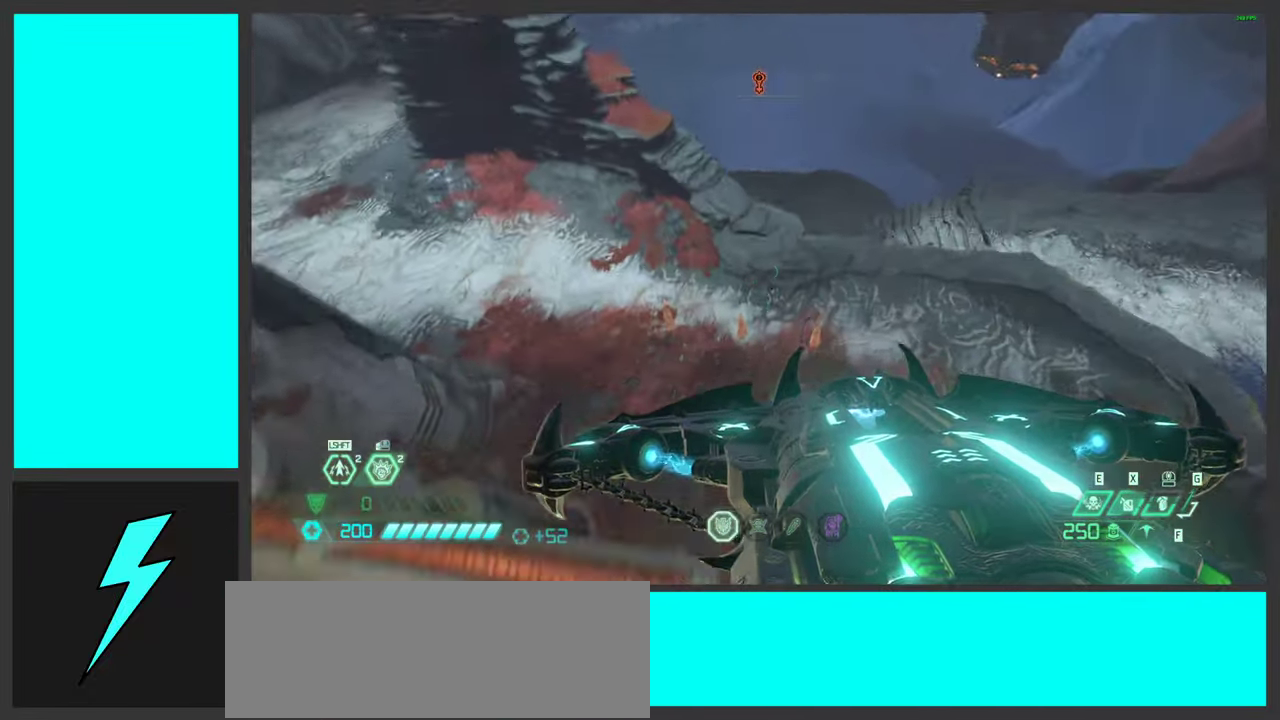
{"keys": ["d"], "mouse": [], "events": [[17, "d", "down"], [67, "space", "up"], [117, "w", "up"], [151, "space", "down"], [367, "space", "up"]]}
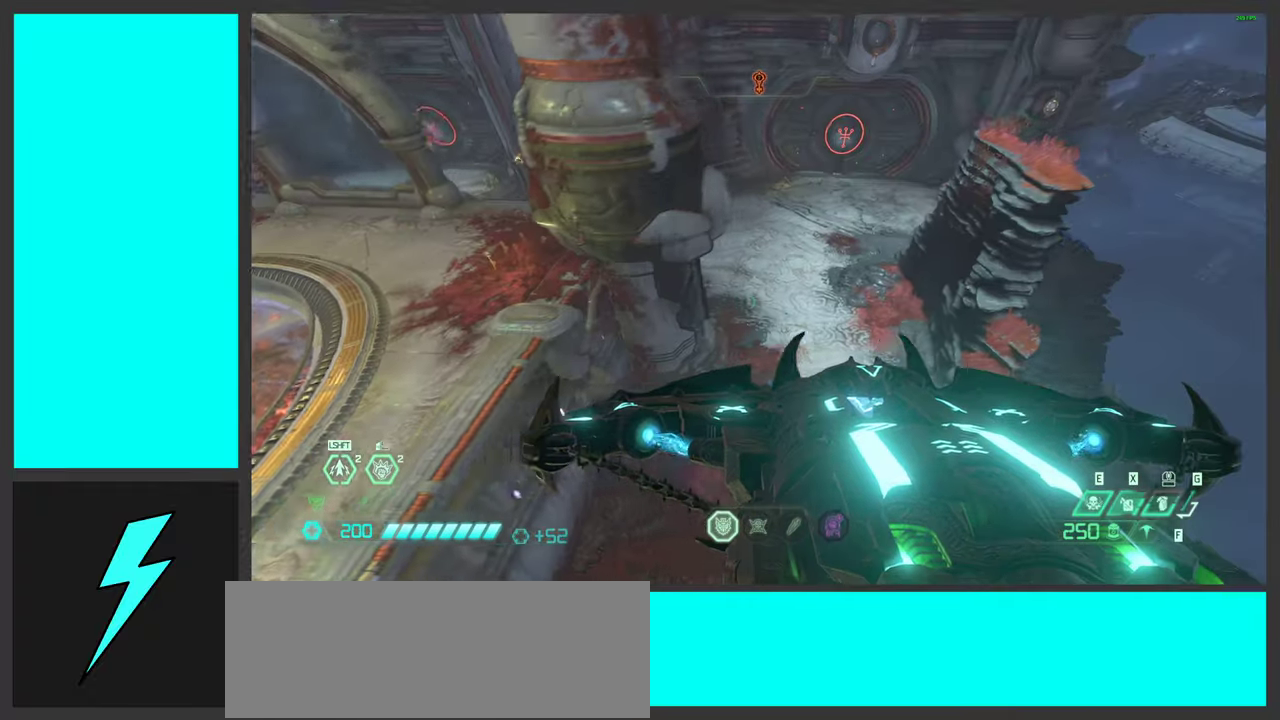
{"keys": ["d", "shift", "w"], "mouse": [], "events": [[66, "shift", "down"], [66, "w", "down"], [216, "shift", "up"], [416, "shift", "down"]]}
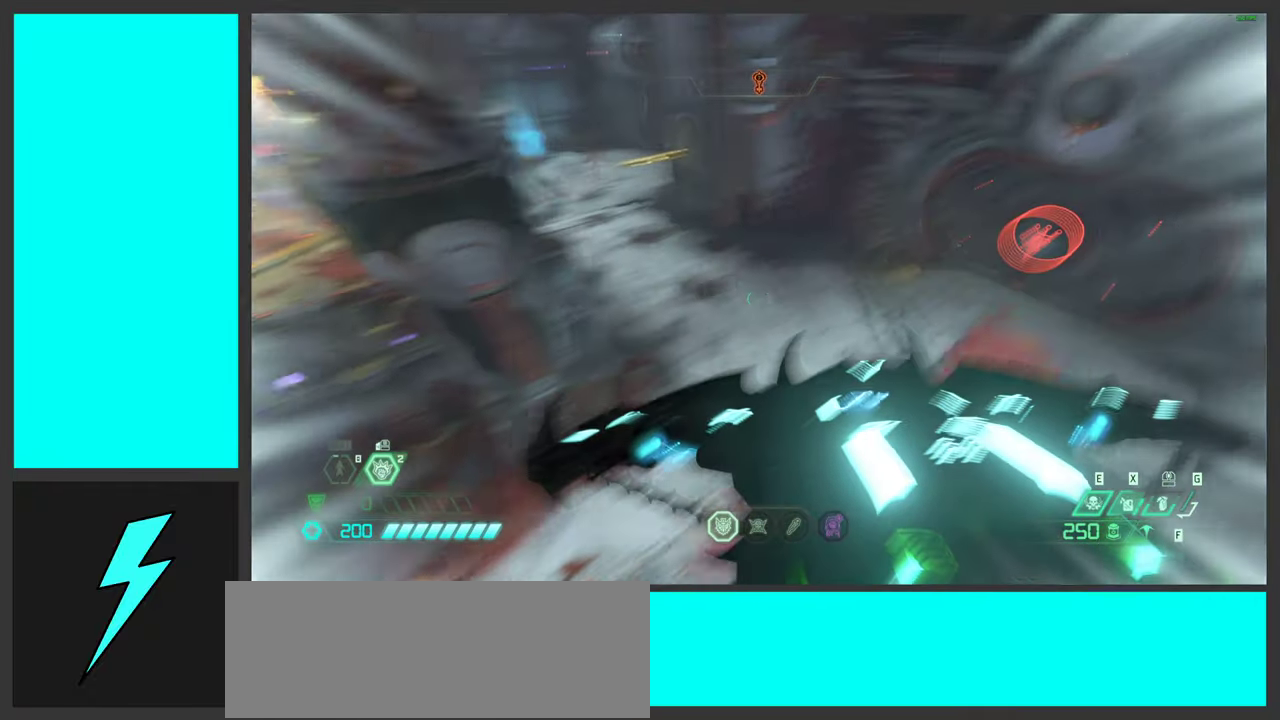
{"keys": ["w"], "mouse": [], "events": [[66, "w", "up"], [83, "shift", "up"], [183, "a", "down"], [233, "d", "up"], [416, "w", "down"], [483, "a", "up"]]}
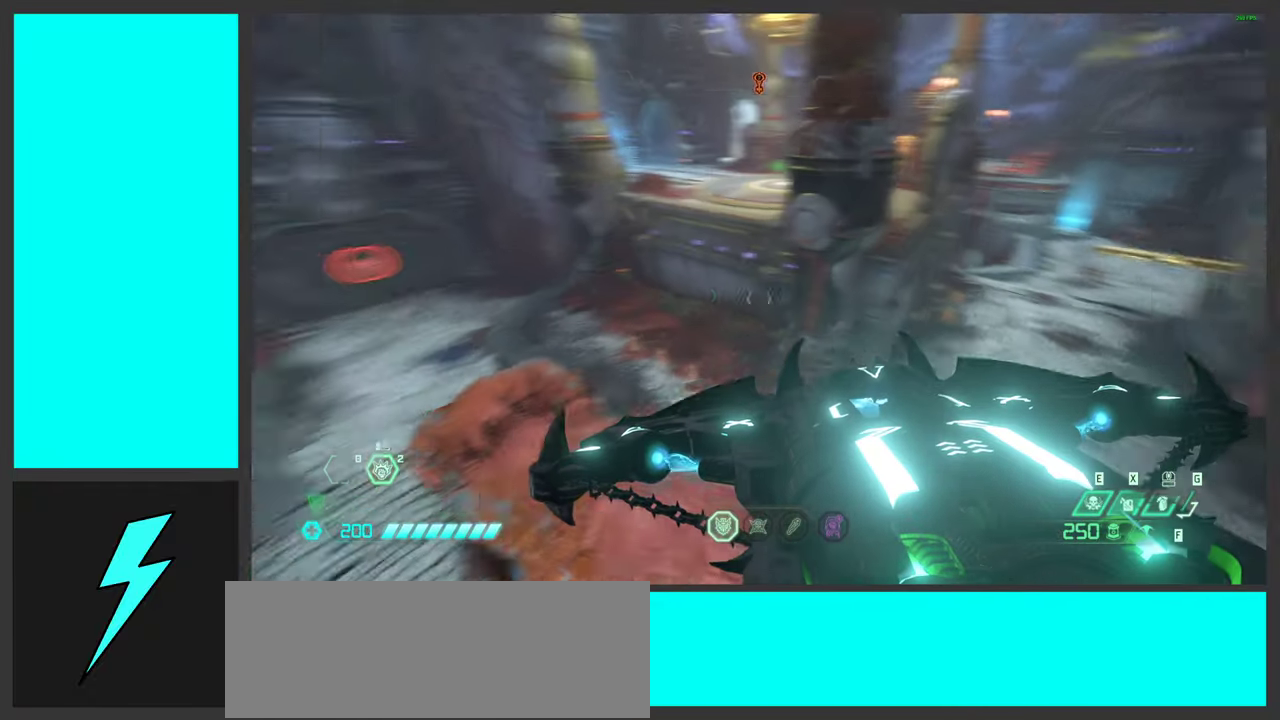
{"keys": ["a"], "mouse": [], "events": [[33, "a", "down"], [333, "space", "down"], [366, "w", "up"], [500, "space", "up"]]}
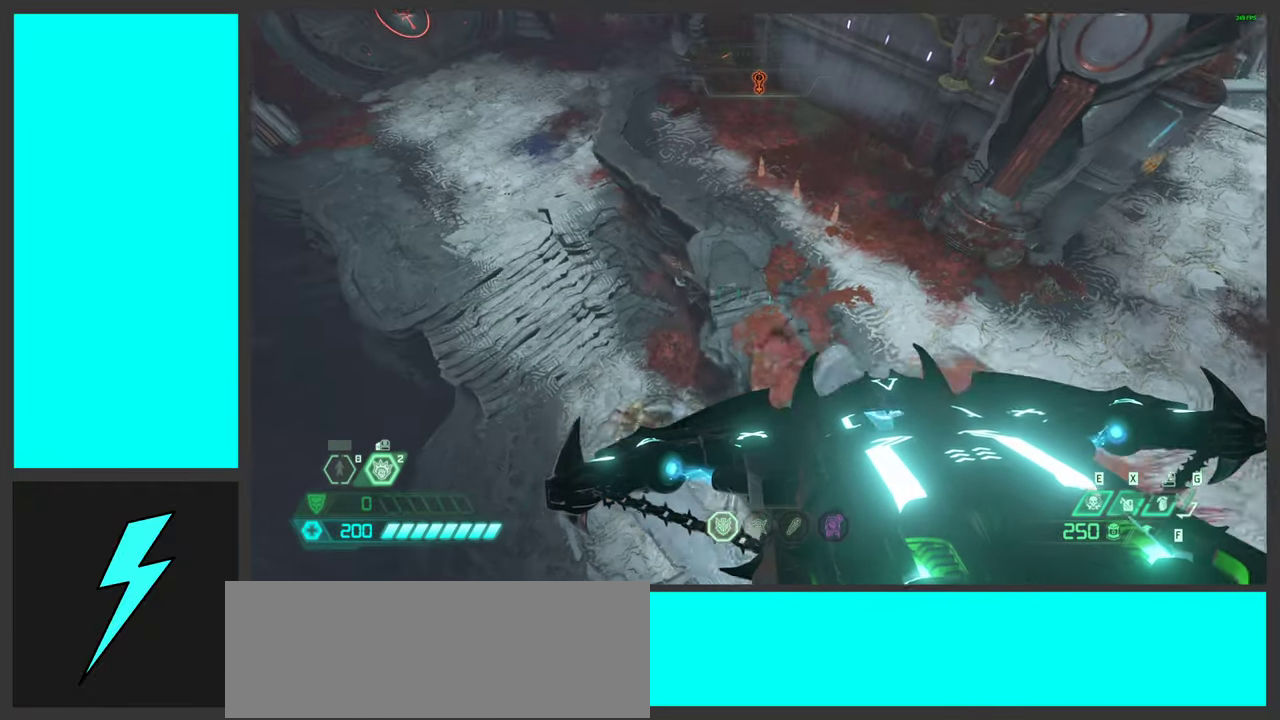
{"keys": ["a", "s"], "mouse": [], "events": [[433, "s", "down"]]}
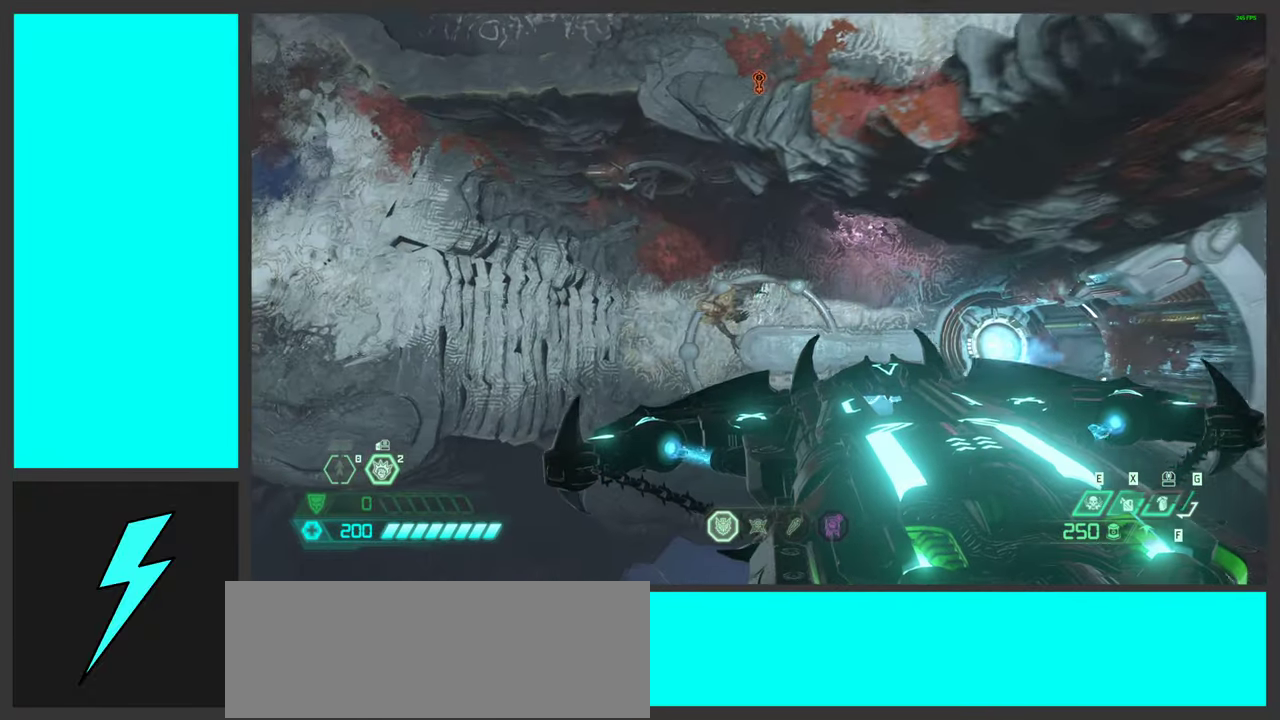
{"keys": ["a", "s"], "mouse": ["right"], "events": [[100, "s", "up"], [400, "mouse_right", "down"], [416, "s", "down"]]}
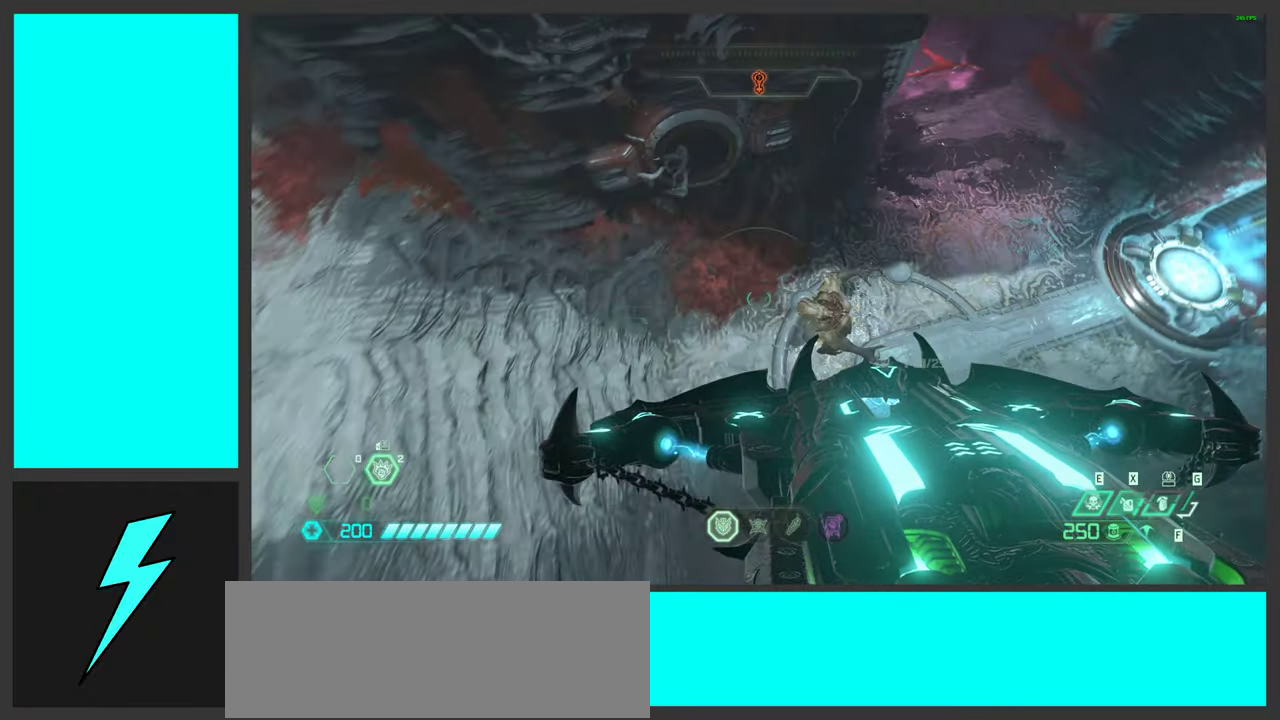
{"keys": ["a", "g", "s"], "mouse": ["right"], "events": [[266, "mouse_wheel", "down"], [400, "mouse_wheel", "up"], [433, "g", "down"]]}
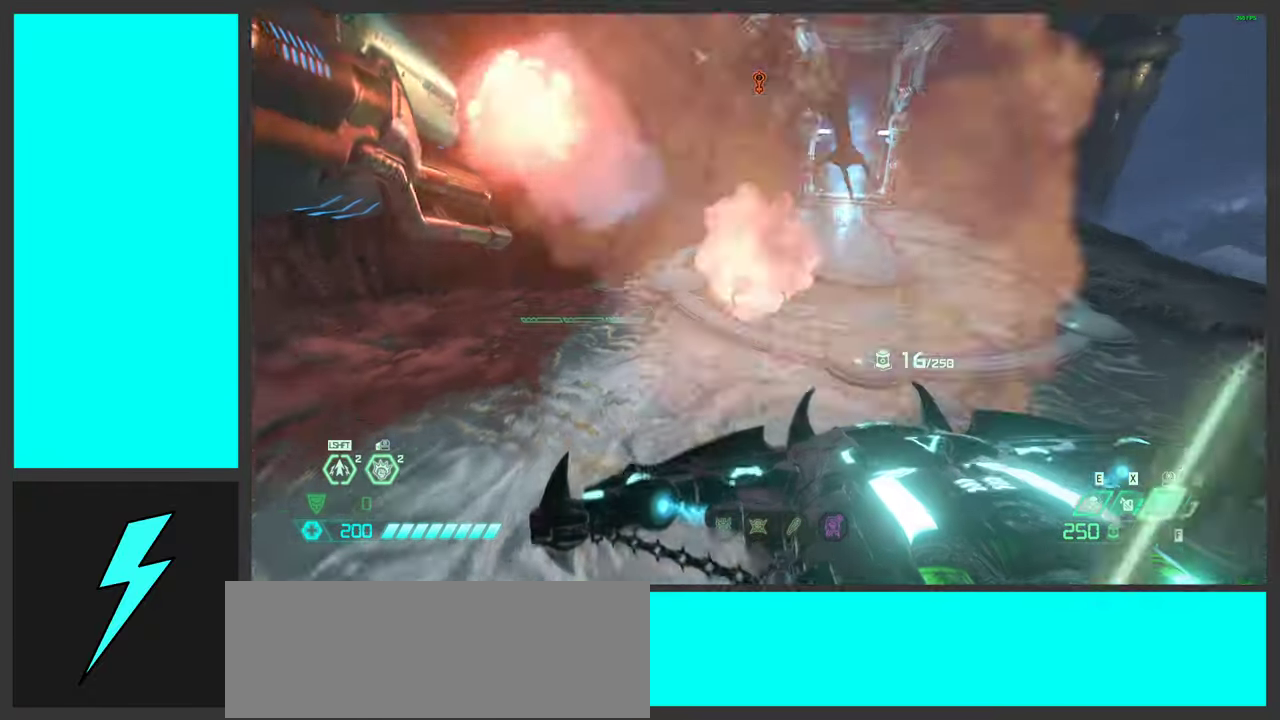
{"keys": ["a", "s"], "mouse": ["right"], "events": [[16, "g", "up"], [16, "mouse_wheel", "down"], [133, "mouse_wheel", "up"]]}
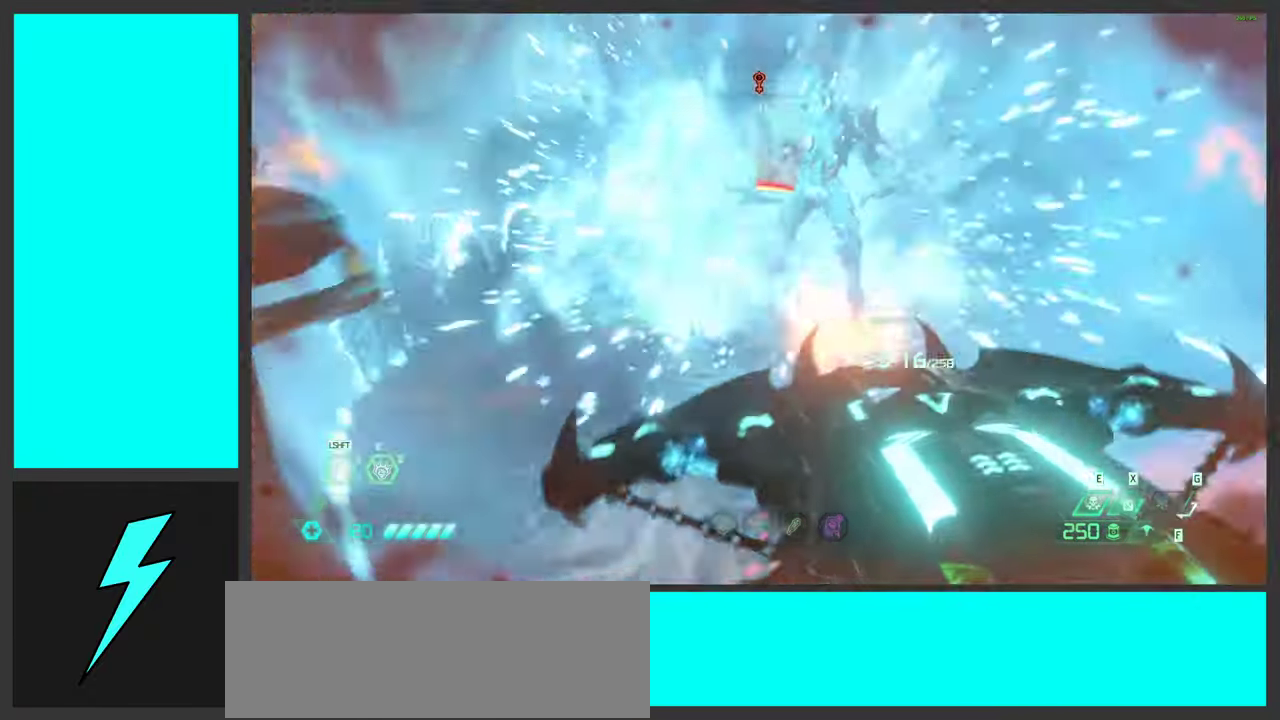
{"keys": [], "mouse": ["right"], "events": [[183, "s", "up"], [216, "a", "up"]]}
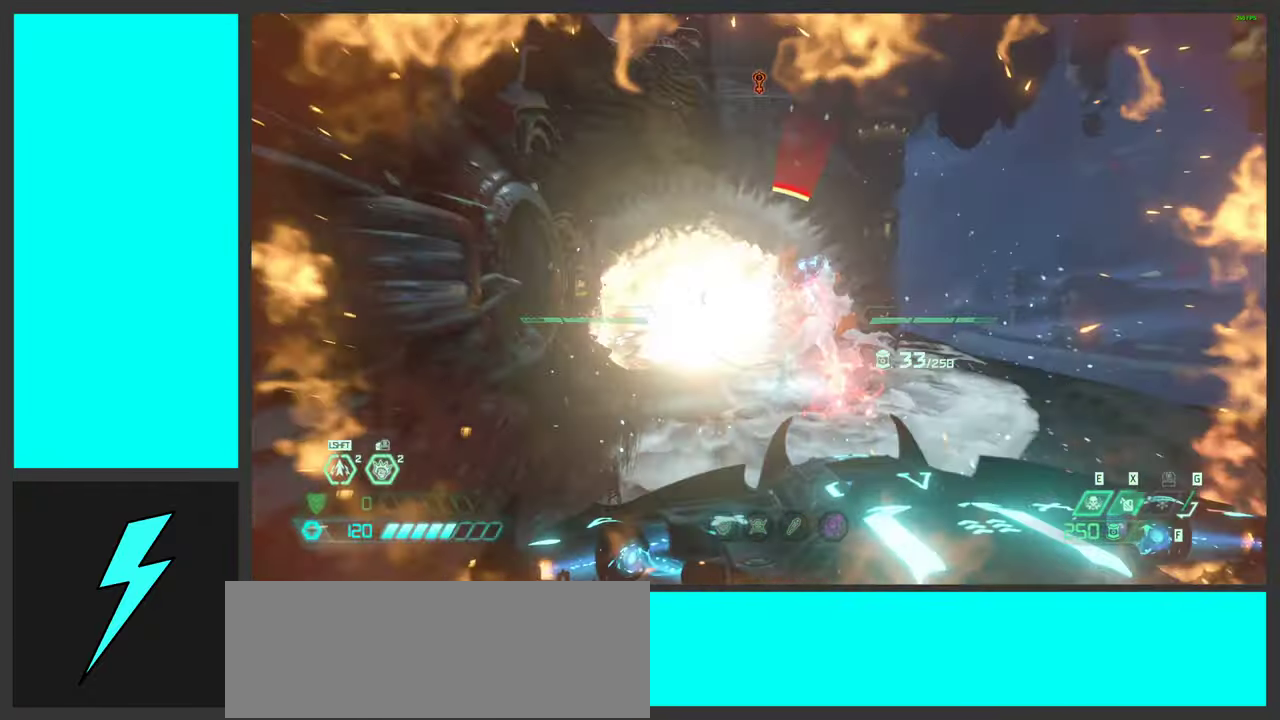
{"keys": [], "mouse": ["right"], "events": []}
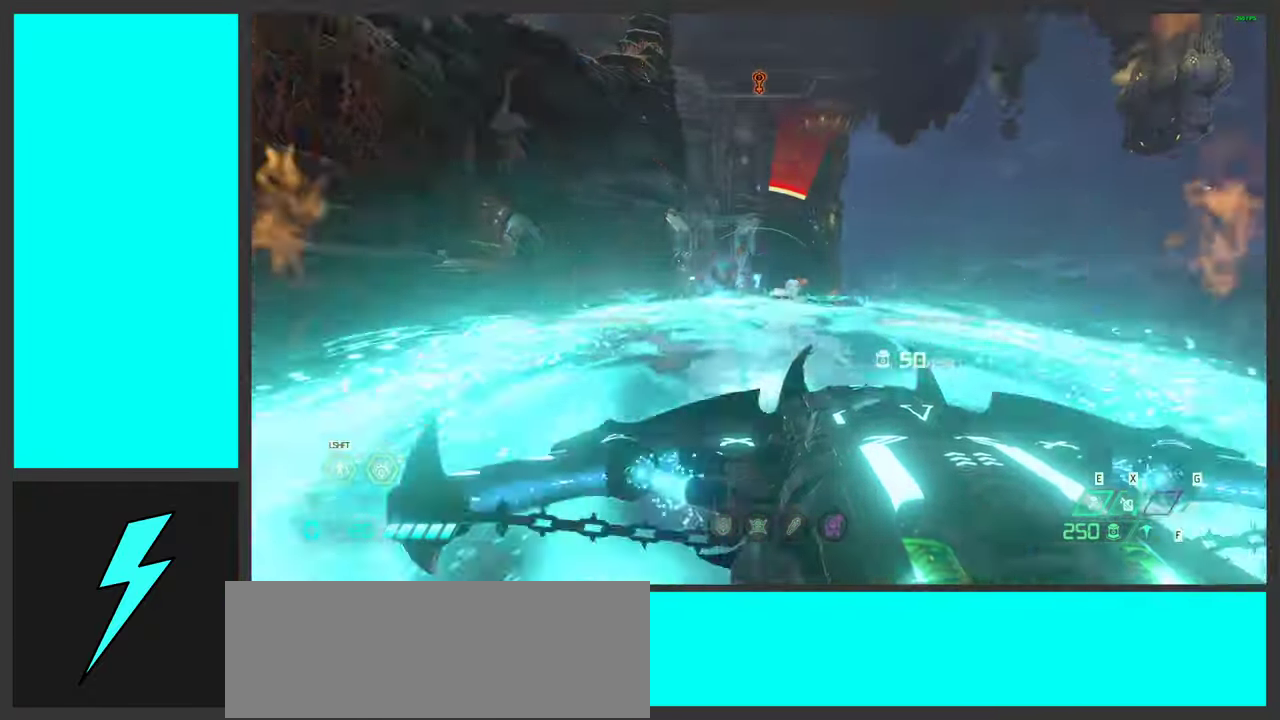
{"keys": ["alt_l", "f"], "mouse": ["right"], "events": [[33, "mouse_left", "down"], [133, "alt_l", "down"], [166, "mouse_left", "up"], [432, "f", "down"]]}
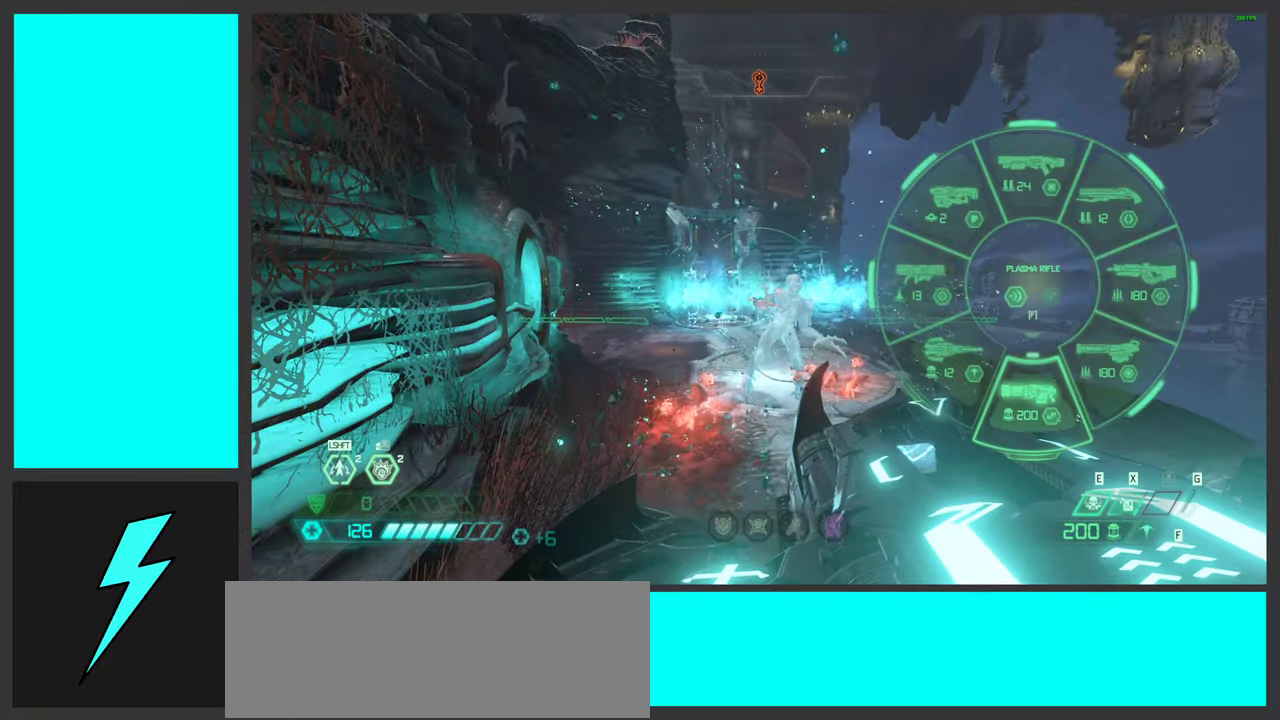
{"keys": ["2", "d"], "mouse": [], "events": [[33, "f", "up"], [50, "alt_l", "up"], [200, "mouse_right", "up"], [267, "d", "down"], [450, "2", "down"]]}
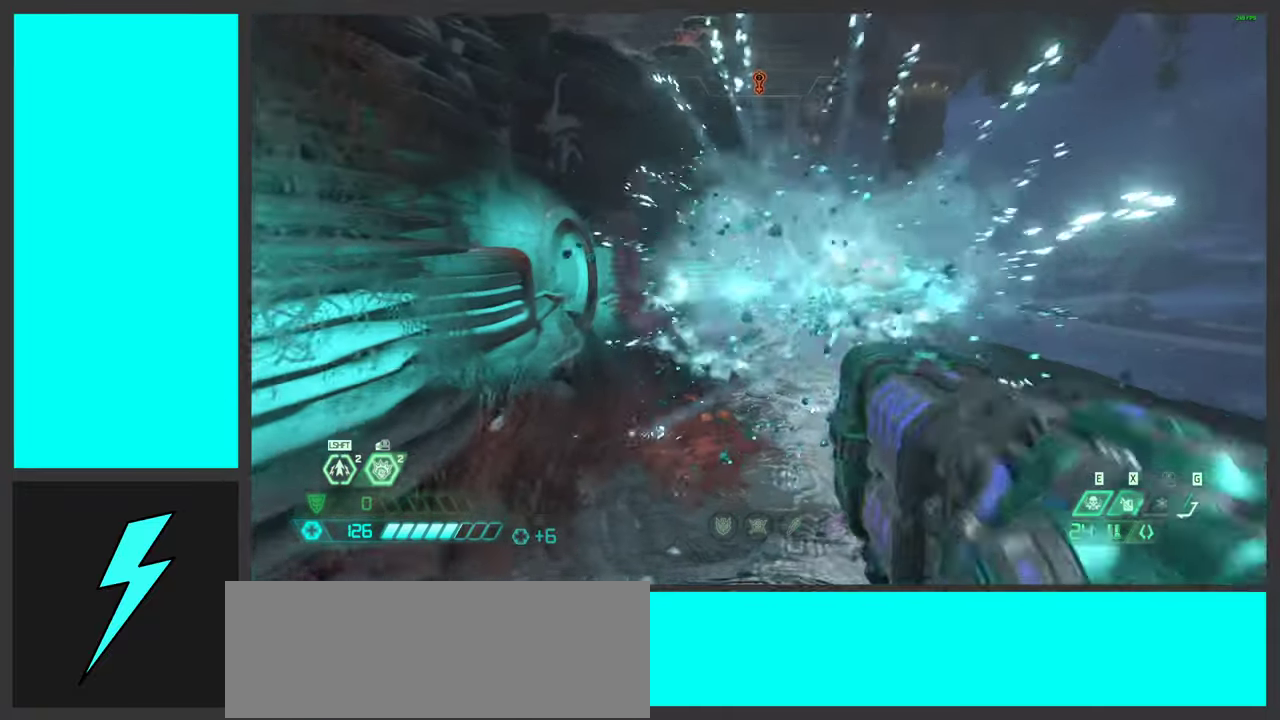
{"keys": ["shift", "w"], "mouse": [], "events": [[33, "2", "up"], [117, "d", "up"], [167, "w", "down"], [217, "shift", "down"], [350, "shift", "up"], [417, "shift", "down"]]}
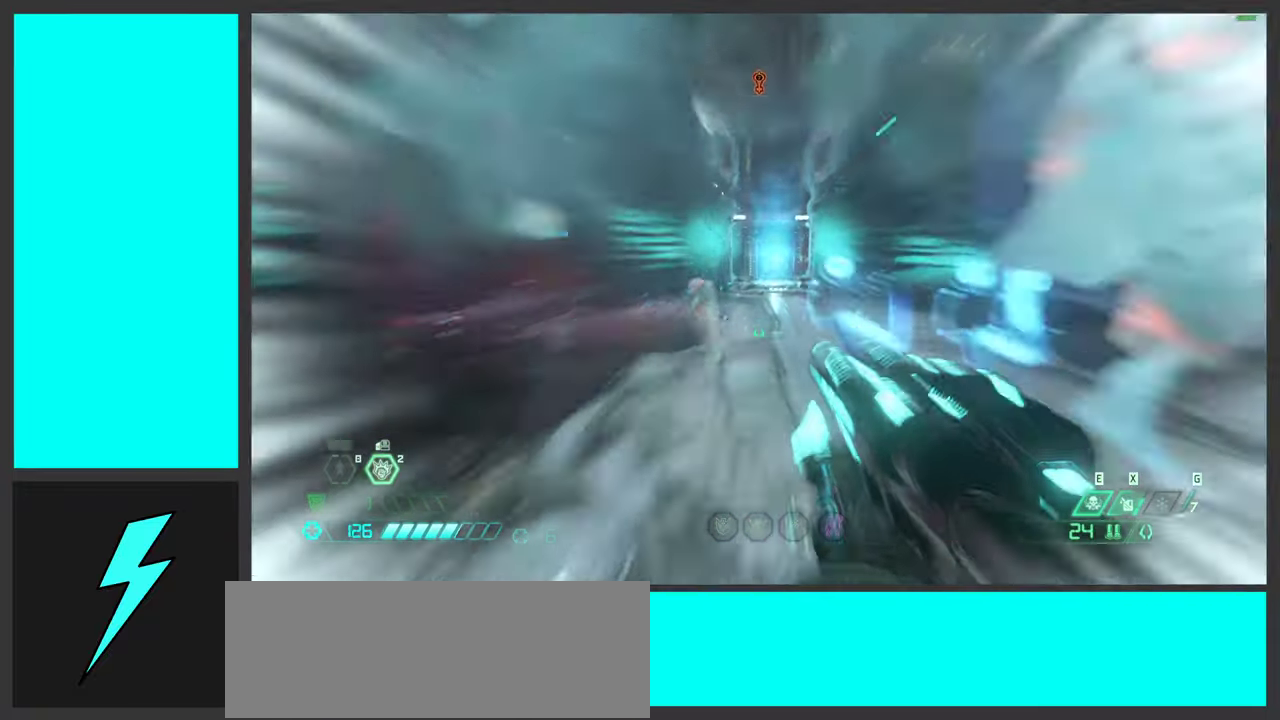
{"keys": ["w"], "mouse": [], "events": [[17, "3", "down"], [100, "shift", "up"], [117, "3", "up"]]}
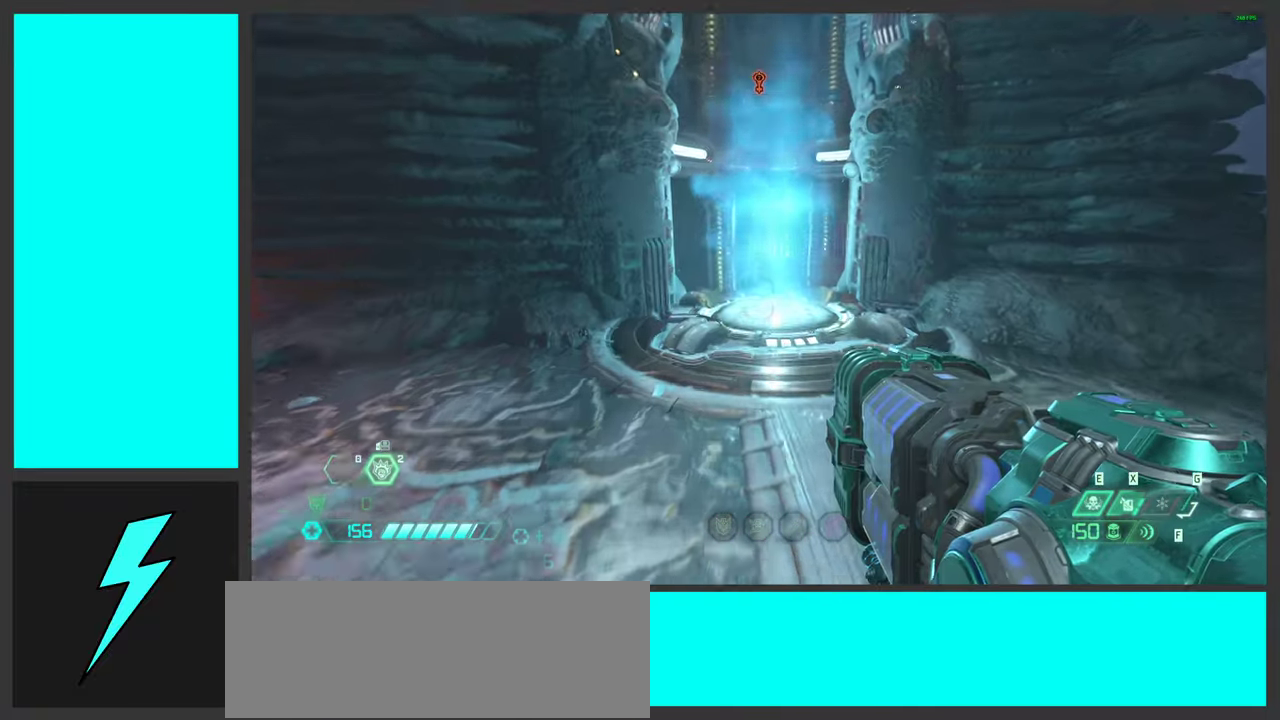
{"keys": ["d"], "mouse": [], "events": [[100, "f", "down"], [233, "f", "up"], [467, "d", "down"], [500, "w", "up"]]}
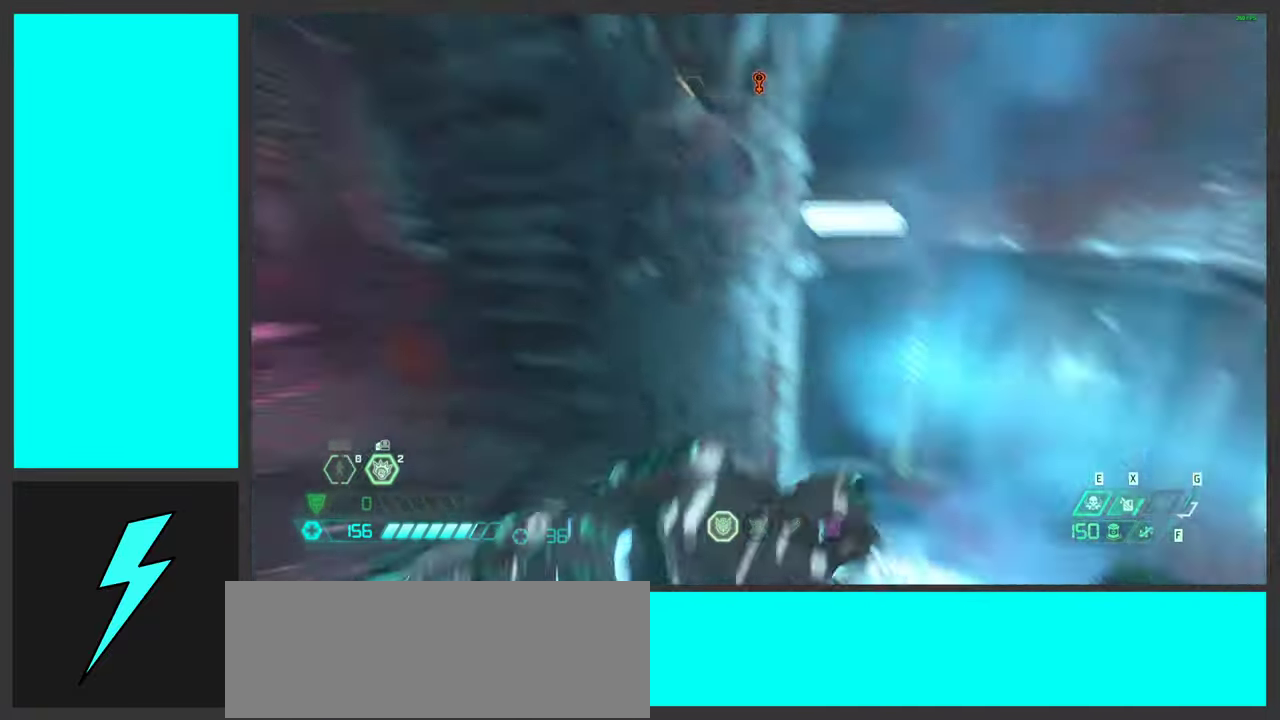
{"keys": [], "mouse": [], "events": [[150, "d", "up"]]}
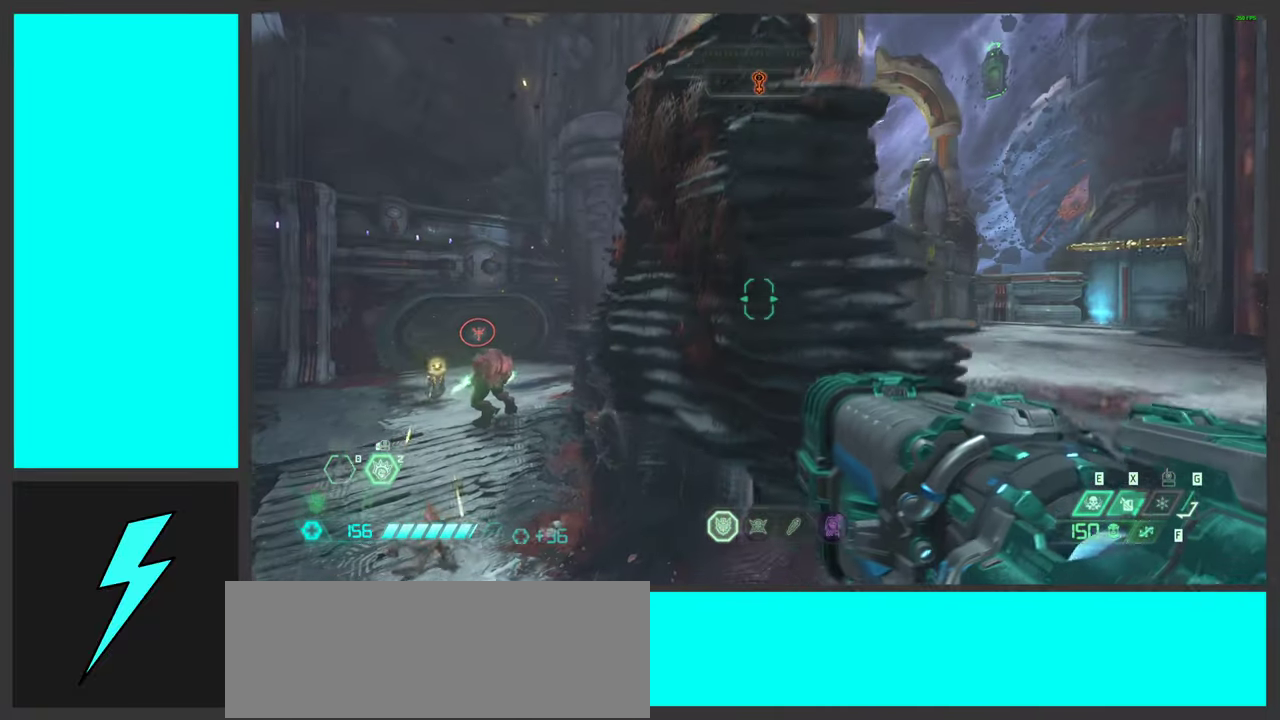
{"keys": ["d", "space"], "mouse": [], "events": [[183, "d", "down"], [350, "space", "down"], [367, "2", "down"], [483, "2", "up"]]}
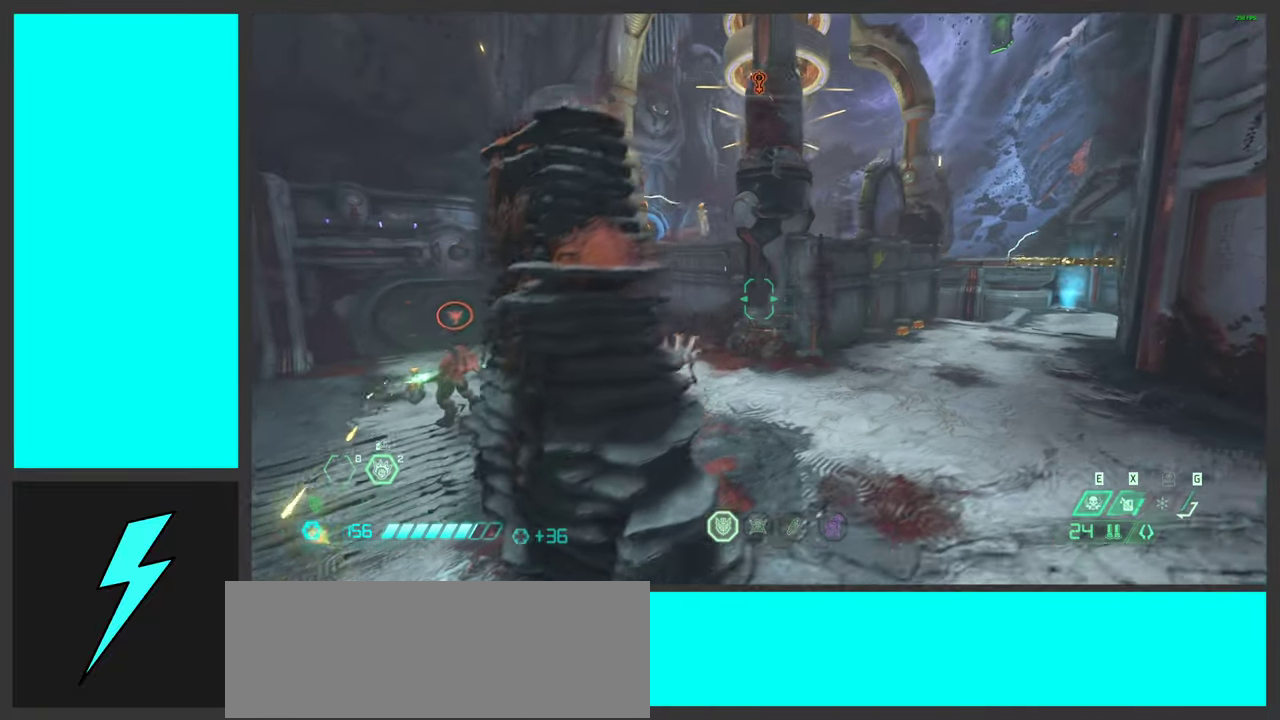
{"keys": ["shift", "w"], "mouse": [], "events": [[17, "space", "up"], [167, "w", "down"], [217, "d", "up"], [433, "shift", "down"]]}
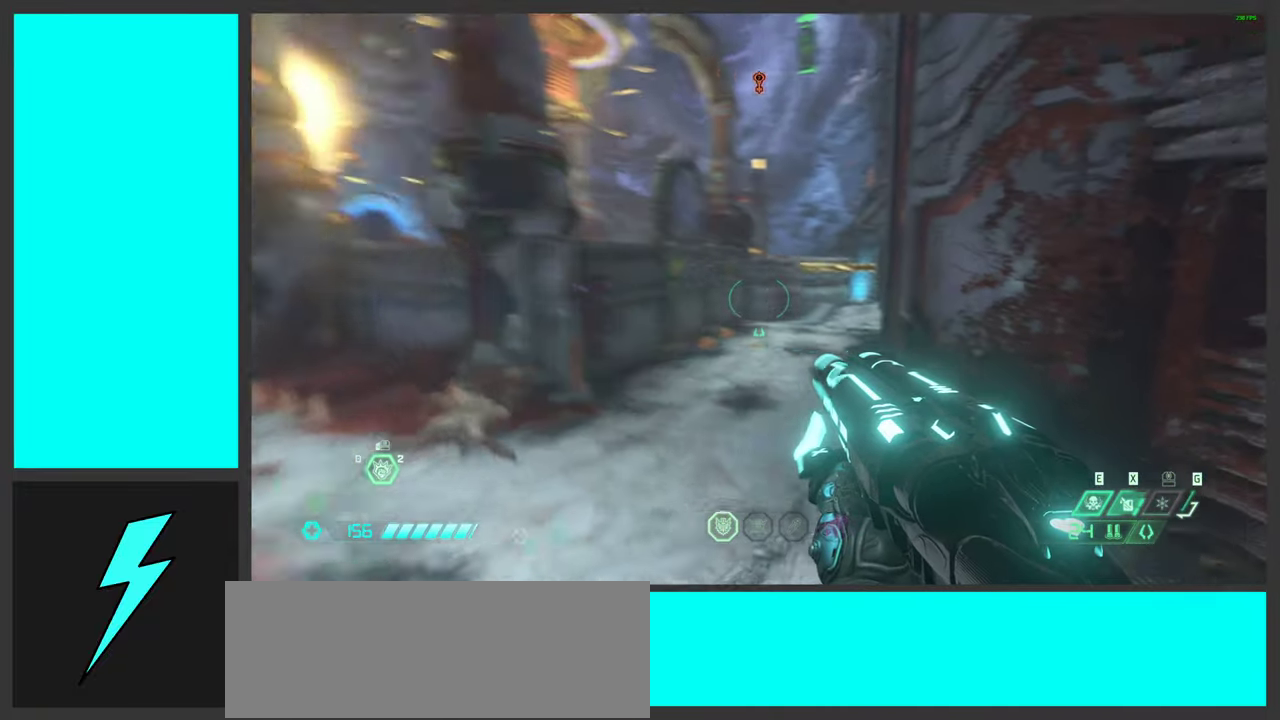
{"keys": ["w"], "mouse": [], "events": [[83, "shift", "up"]]}
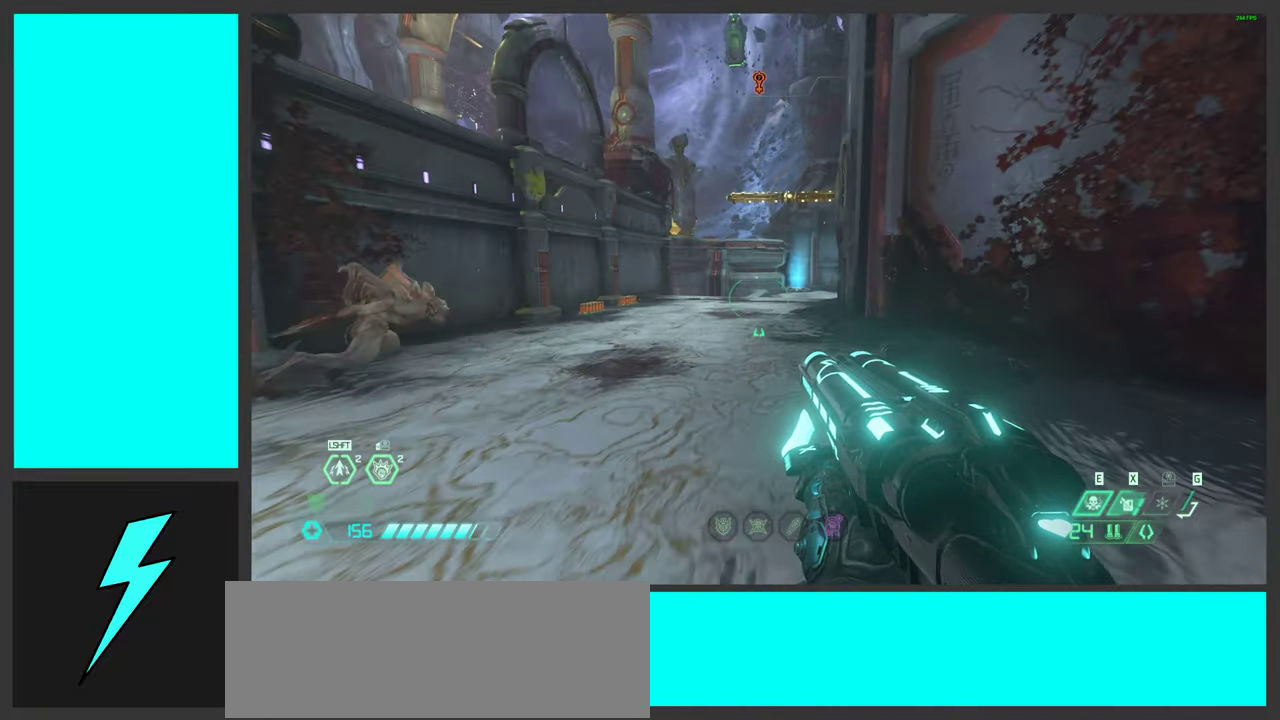
{"keys": ["shift", "w"], "mouse": [], "events": [[17, "space", "down"], [167, "space", "up"], [233, "space", "down"], [400, "space", "up"], [433, "shift", "down"]]}